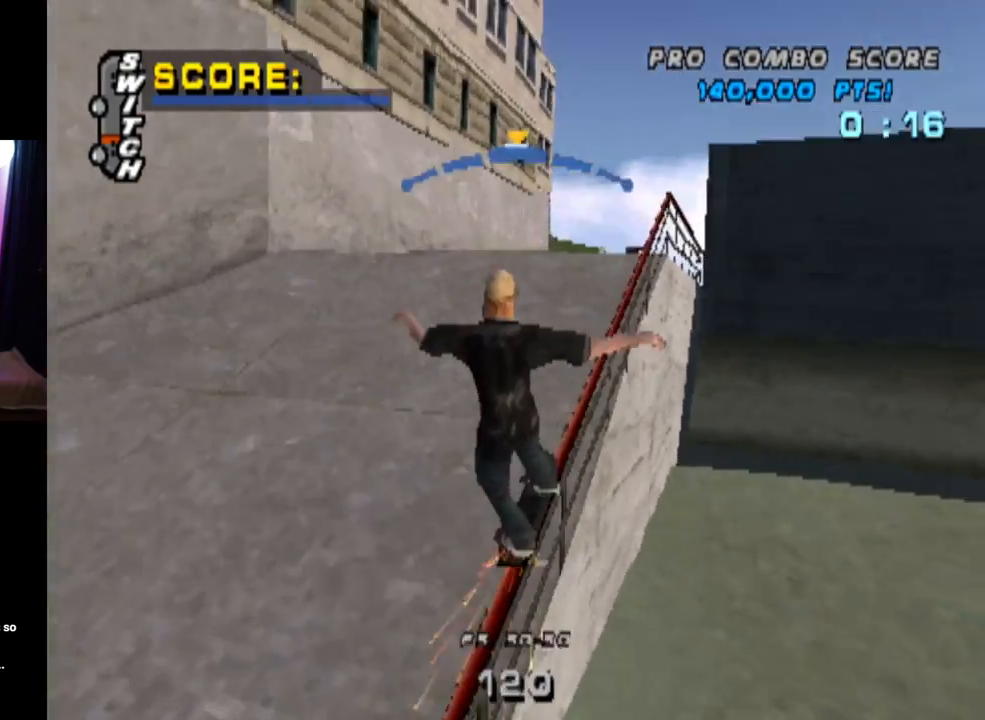
Gameplay with a controller (PlayStation layout); each line is a JSON object with the inputs held at the frame after it. "events" lists button and stick changes between this image and that frame as [ms after this image, input, new state], when the widget could be followed in between.
{"buttons": ["CROSS", "L1"], "left_stick": "center", "right_stick": "center", "events": [[34, "DPAD_LEFT", "down"], [50, "DPAD_UP", "down"], [100, "CROSS", "up"], [100, "L1", "down"], [150, "SQUARE", "down"], [351, "SQUARE", "up"], [367, "DPAD_LEFT", "up"], [367, "DPAD_UP", "up"], [451, "CROSS", "down"]]}
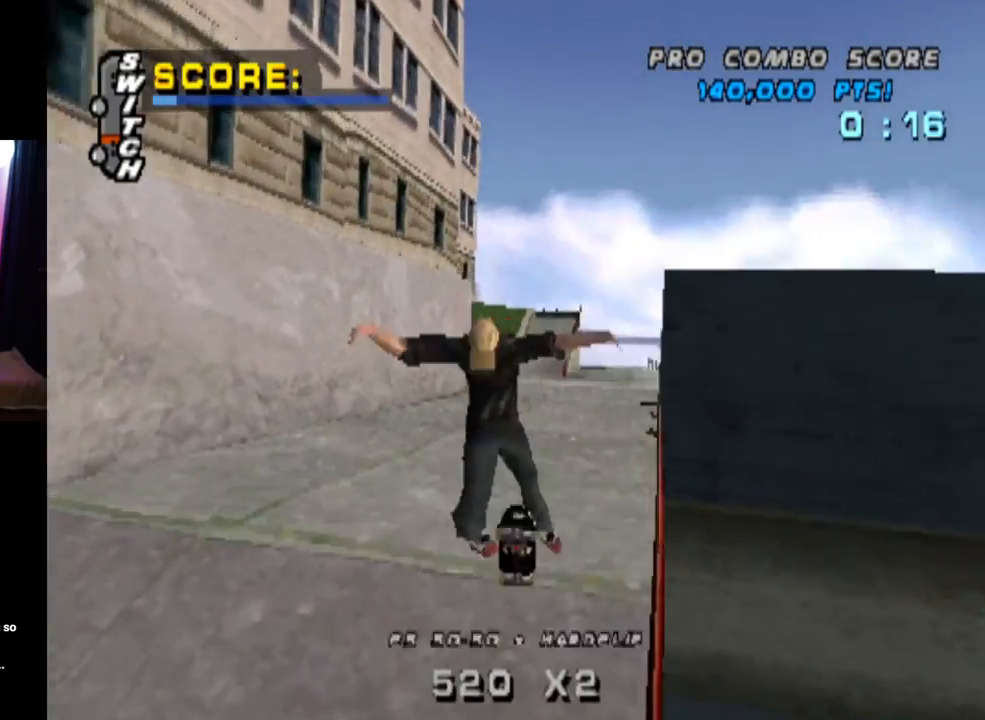
{"buttons": ["CROSS", "DPAD_DOWN"], "left_stick": "center", "right_stick": "center", "events": [[16, "DPAD_UP", "down"], [116, "DPAD_UP", "up"], [133, "L1", "up"], [200, "DPAD_DOWN", "down"], [283, "DPAD_DOWN", "up"], [350, "DPAD_UP", "down"], [450, "DPAD_UP", "up"], [500, "DPAD_DOWN", "down"]]}
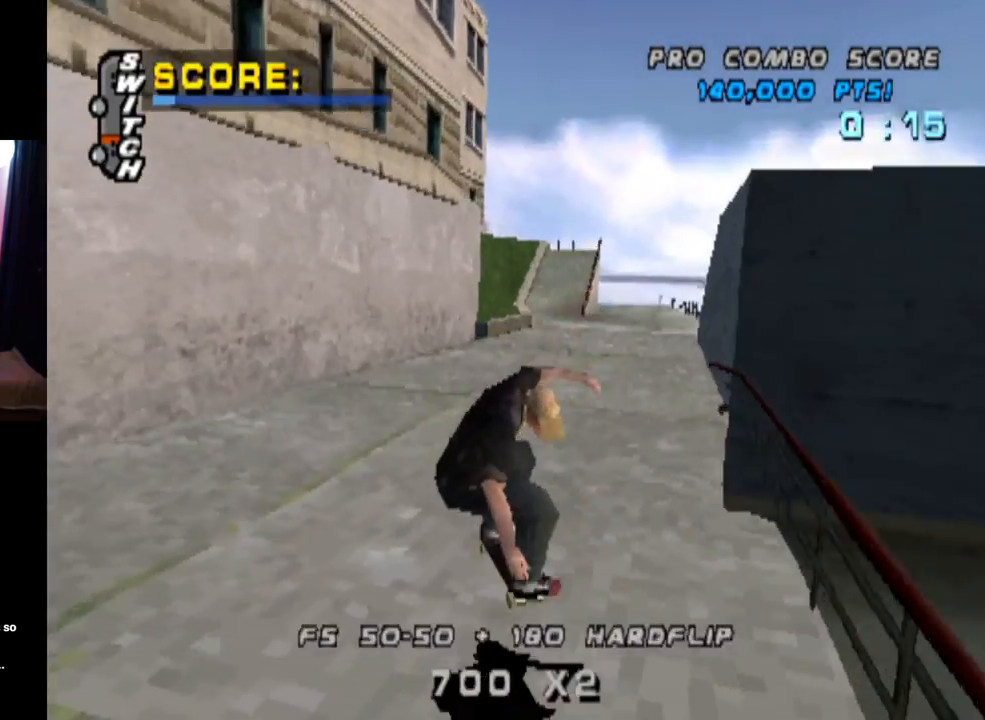
{"buttons": ["CROSS"], "left_stick": "center", "right_stick": "center", "events": [[117, "DPAD_DOWN", "up"], [117, "DPAD_LEFT", "down"], [117, "DPAD_UP", "down"], [200, "DPAD_UP", "up"], [351, "DPAD_LEFT", "up"]]}
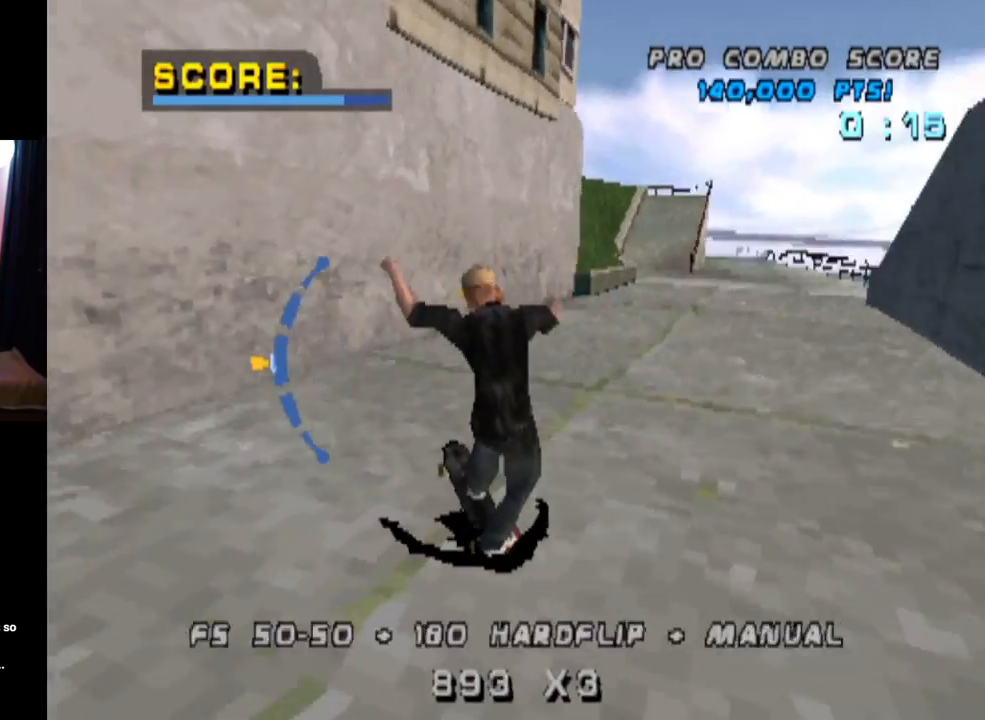
{"buttons": ["CROSS"], "left_stick": "center", "right_stick": "center", "events": [[66, "DPAD_RIGHT", "down"], [83, "DPAD_UP", "down"], [100, "DPAD_UP", "up"], [150, "DPAD_DOWN", "down"], [300, "TRIANGLE", "down"], [317, "CROSS", "up"], [383, "DPAD_DOWN", "up"], [417, "DPAD_RIGHT", "up"], [467, "CROSS", "down"], [483, "TRIANGLE", "up"]]}
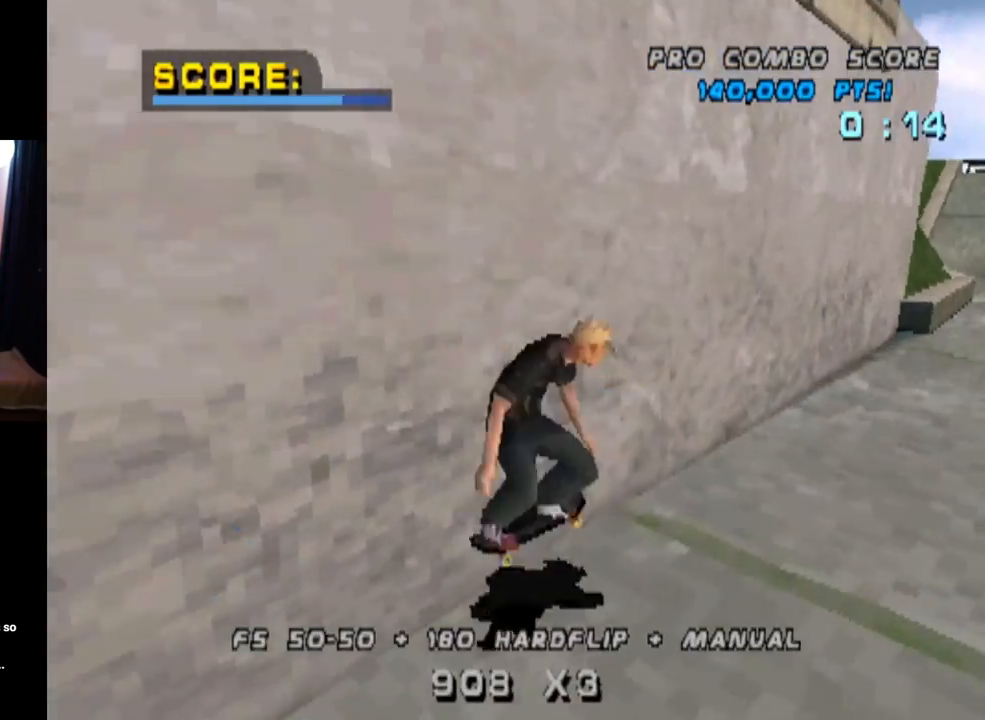
{"buttons": ["CROSS", "TRIANGLE"], "left_stick": "center", "right_stick": "center", "events": [[17, "TRIANGLE", "down"], [51, "DPAD_UP", "down"], [84, "CROSS", "up"], [201, "DPAD_UP", "up"], [301, "CROSS", "down"], [317, "DPAD_DOWN", "down"], [368, "L1", "down"], [418, "DPAD_DOWN", "up"], [434, "DPAD_UP", "down"], [468, "DPAD_UP", "up"], [468, "L1", "up"]]}
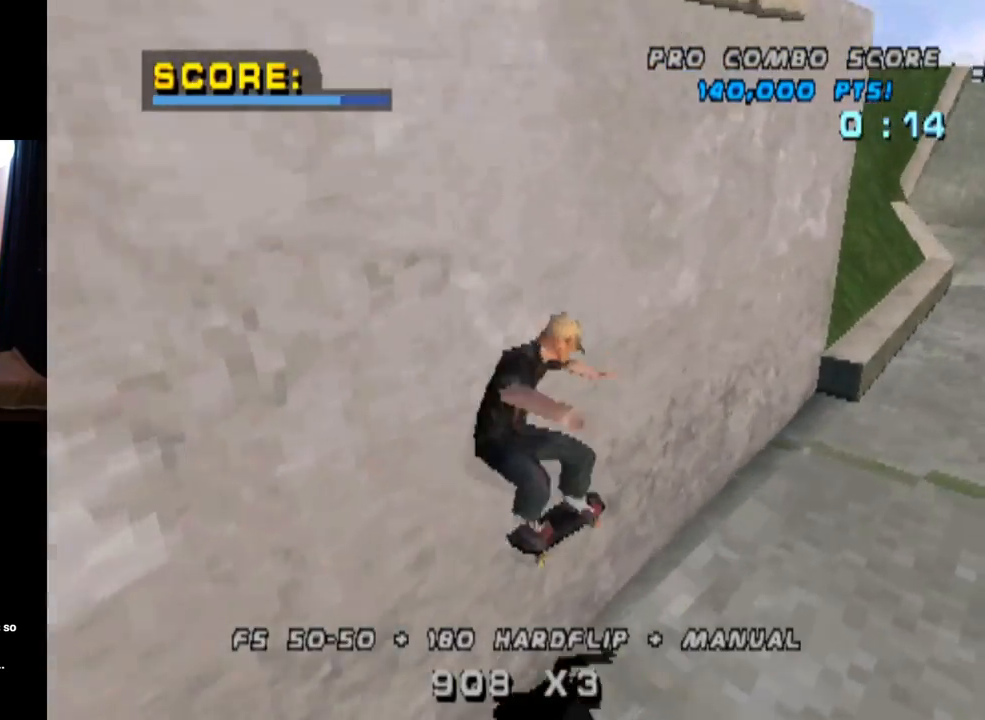
{"buttons": ["CROSS", "TRIANGLE"], "left_stick": "center", "right_stick": "center", "events": [[50, "DPAD_DOWN", "down"], [100, "DPAD_RIGHT", "down"], [100, "TRIANGLE", "up"], [133, "DPAD_DOWN", "up"], [167, "DPAD_RIGHT", "up"], [167, "DPAD_UP", "down"], [217, "TRIANGLE", "down"], [250, "CROSS", "up"], [417, "DPAD_UP", "up"], [434, "CROSS", "down"]]}
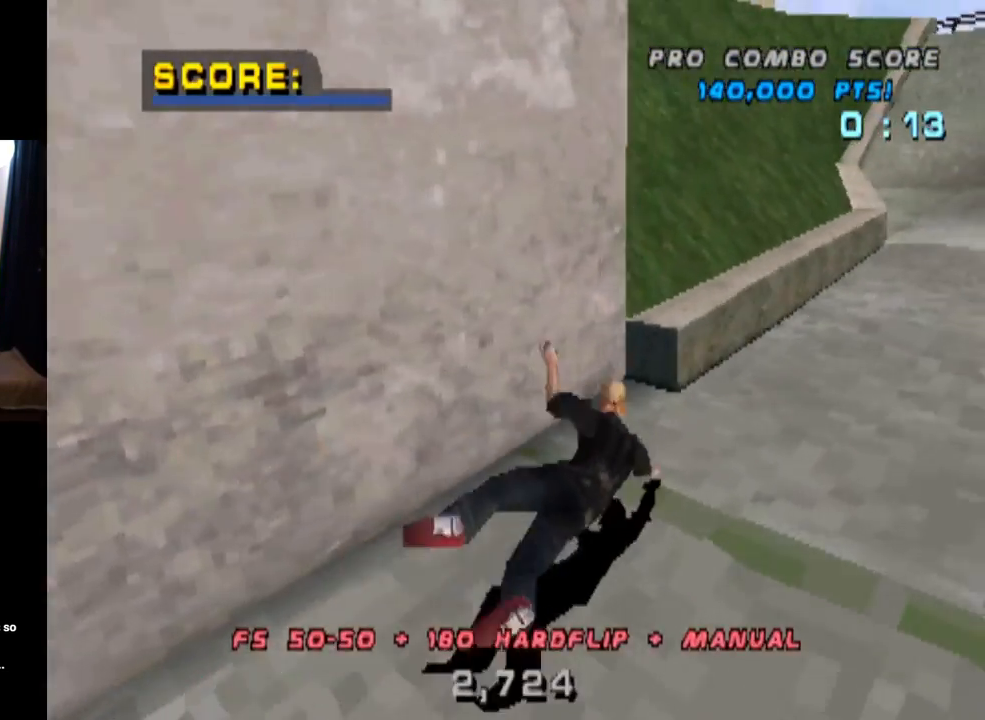
{"buttons": [], "left_stick": "center", "right_stick": "center", "events": [[67, "TRIANGLE", "up"], [84, "CROSS", "up"], [151, "right_stick", "down-left"], [184, "START", "down"], [368, "DPAD_DOWN", "down"], [368, "START", "up"], [434, "right_stick", "center"], [501, "DPAD_DOWN", "up"]]}
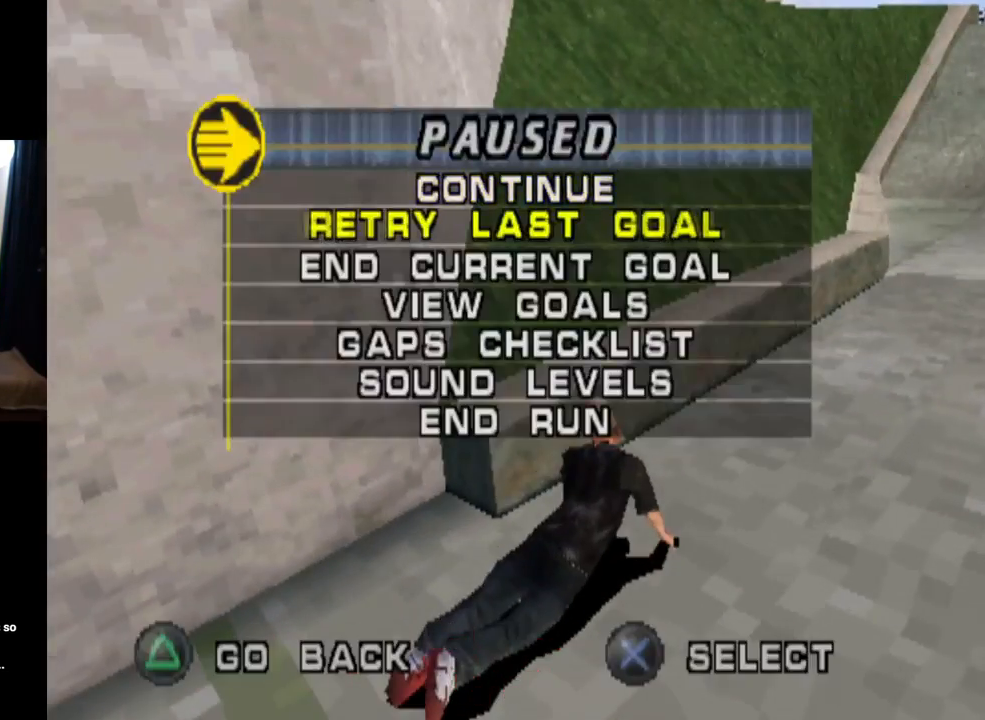
{"buttons": [], "left_stick": "center", "right_stick": "center", "events": [[17, "CROSS", "down"], [100, "CROSS", "up"]]}
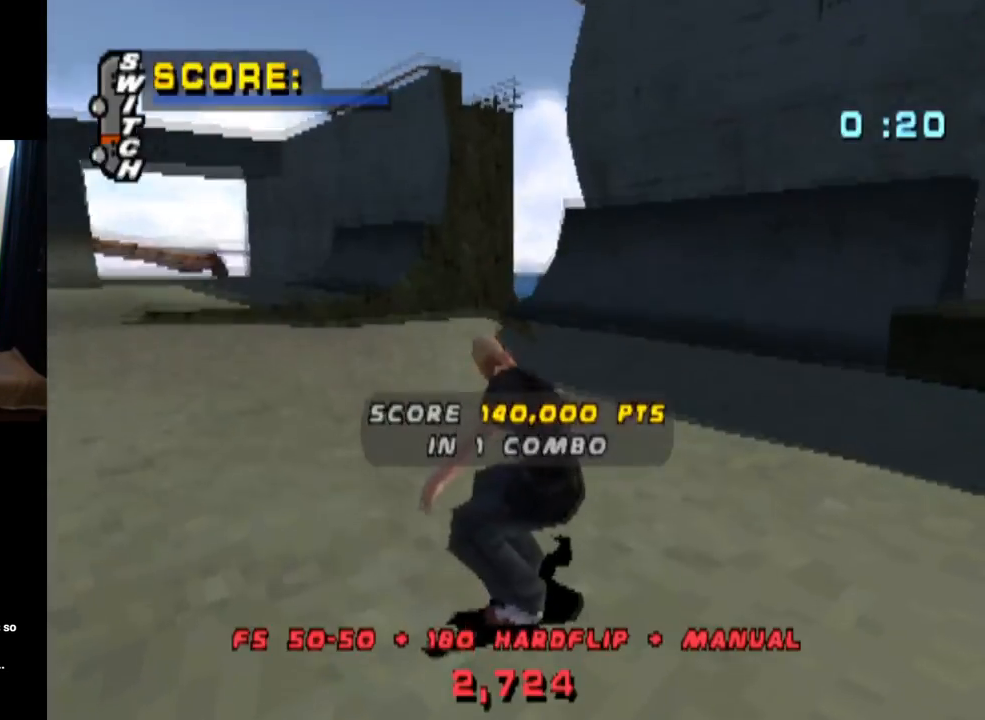
{"buttons": [], "left_stick": "center", "right_stick": "center", "events": []}
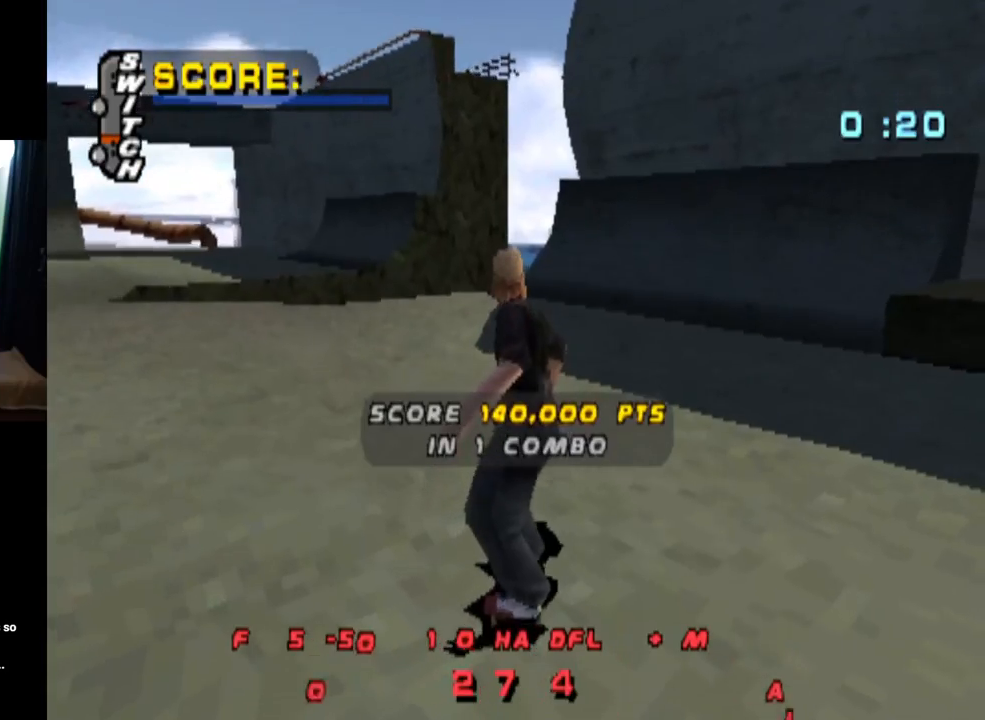
{"buttons": ["CROSS"], "left_stick": "center", "right_stick": "center", "events": [[33, "CROSS", "down"], [234, "CROSS", "up"], [267, "CROSS", "down"], [434, "CROSS", "up"], [467, "CROSS", "down"]]}
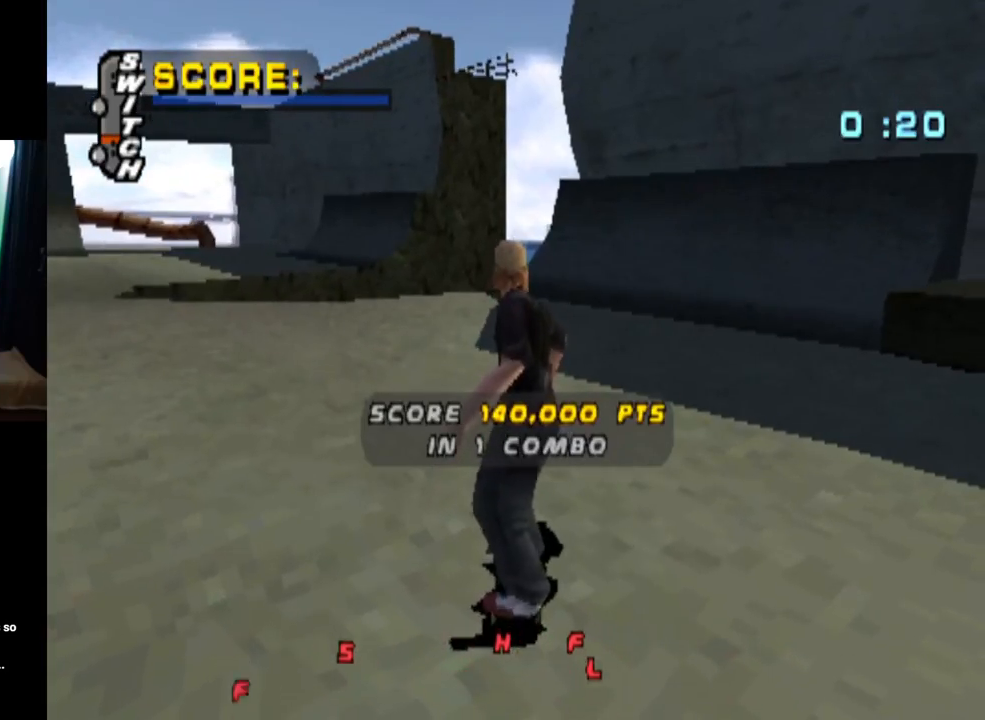
{"buttons": ["CROSS", "DPAD_RIGHT"], "left_stick": "center", "right_stick": "center", "events": [[134, "CROSS", "up"], [167, "CROSS", "down"], [334, "CROSS", "up"], [368, "CROSS", "down"], [451, "DPAD_RIGHT", "down"]]}
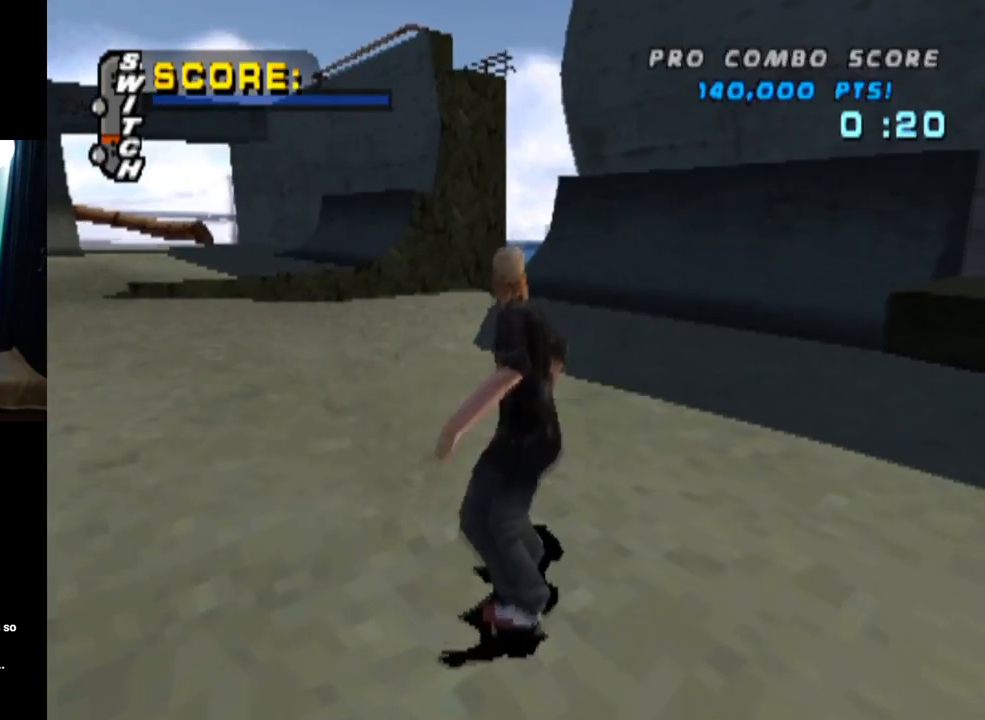
{"buttons": ["CROSS"], "left_stick": "center", "right_stick": "center", "events": [[17, "CROSS", "up"], [33, "CROSS", "down"], [150, "DPAD_RIGHT", "up"]]}
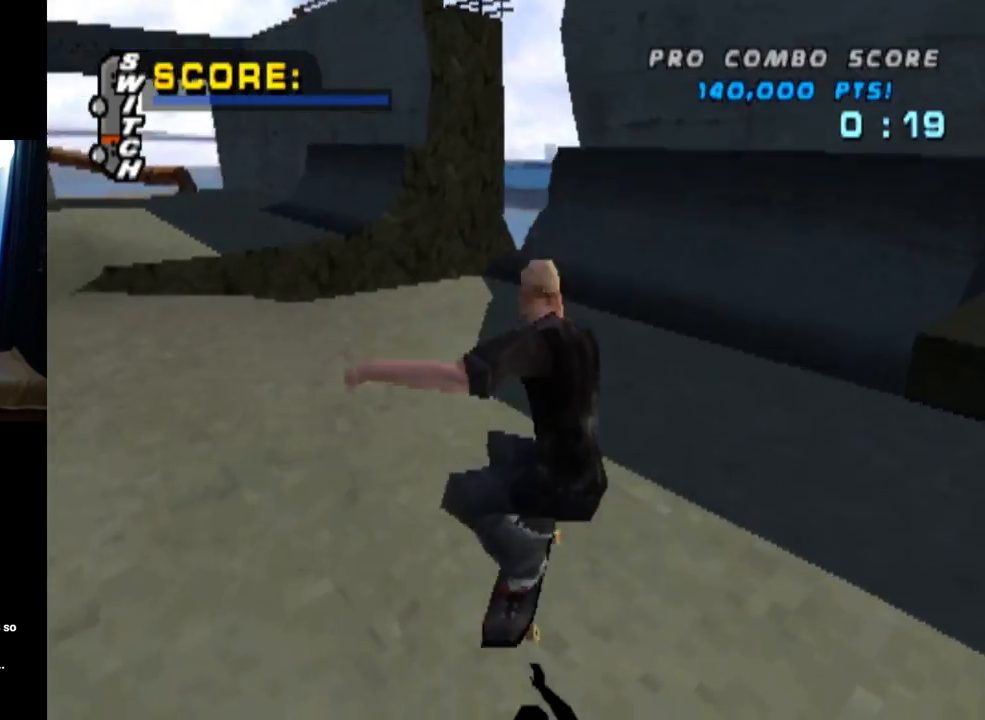
{"buttons": ["CROSS", "DPAD_DOWN", "DPAD_LEFT"], "left_stick": "center", "right_stick": "center", "events": [[217, "DPAD_LEFT", "down"], [251, "DPAD_DOWN", "down"]]}
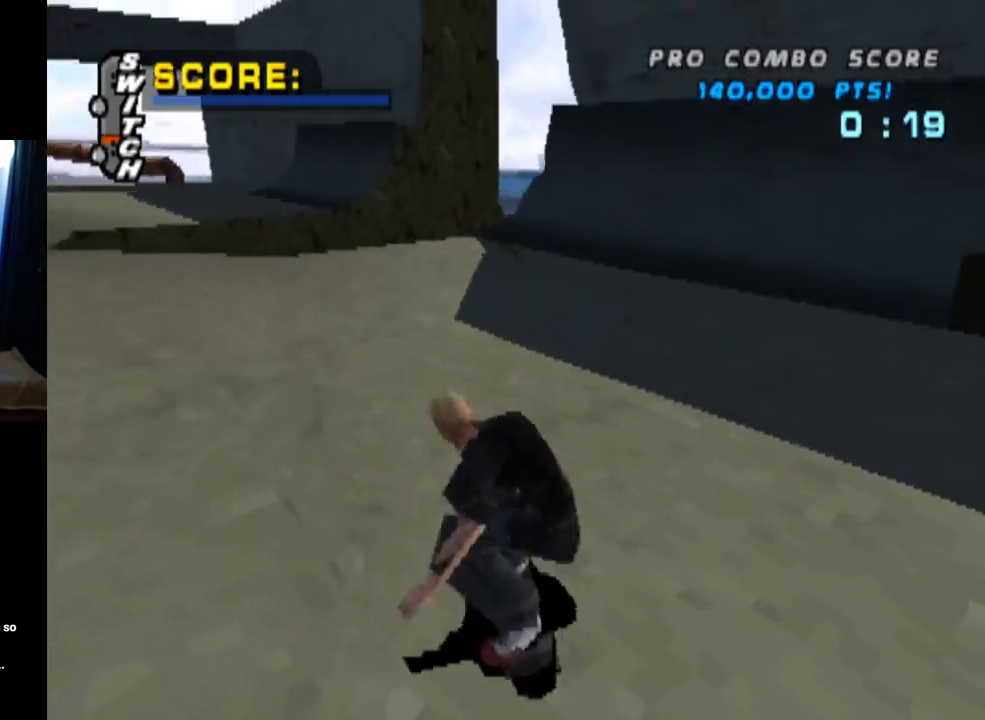
{"buttons": ["CROSS"], "left_stick": "center", "right_stick": "center", "events": [[100, "DPAD_DOWN", "up"], [167, "DPAD_LEFT", "up"]]}
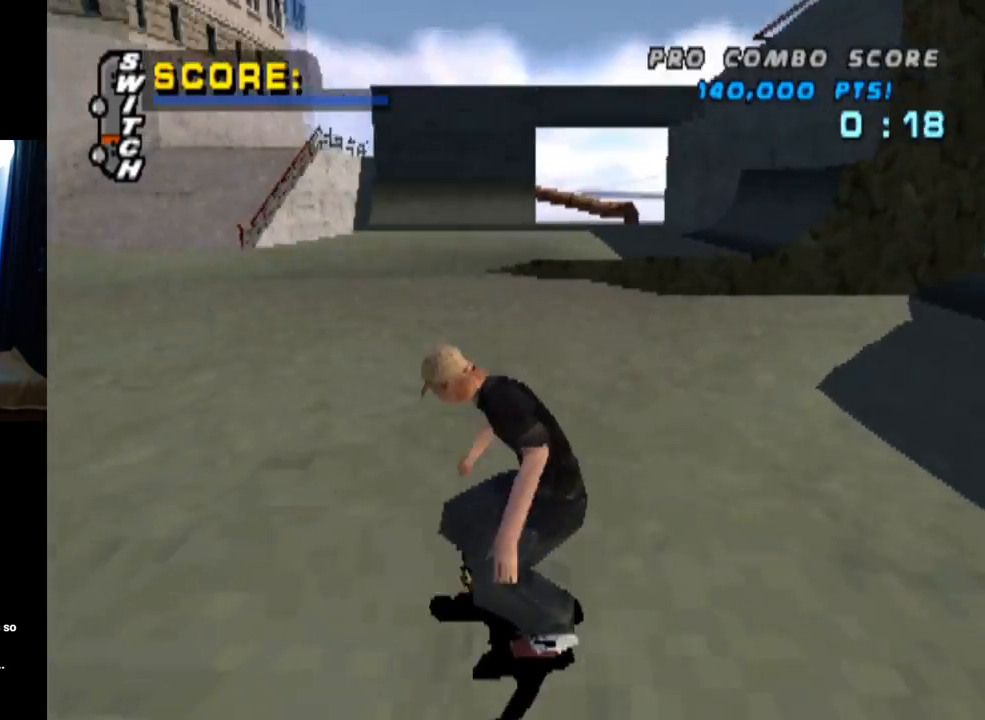
{"buttons": ["CROSS", "DPAD_LEFT"], "left_stick": "center", "right_stick": "center", "events": [[84, "DPAD_RIGHT", "down"], [151, "DPAD_RIGHT", "up"], [418, "DPAD_LEFT", "down"]]}
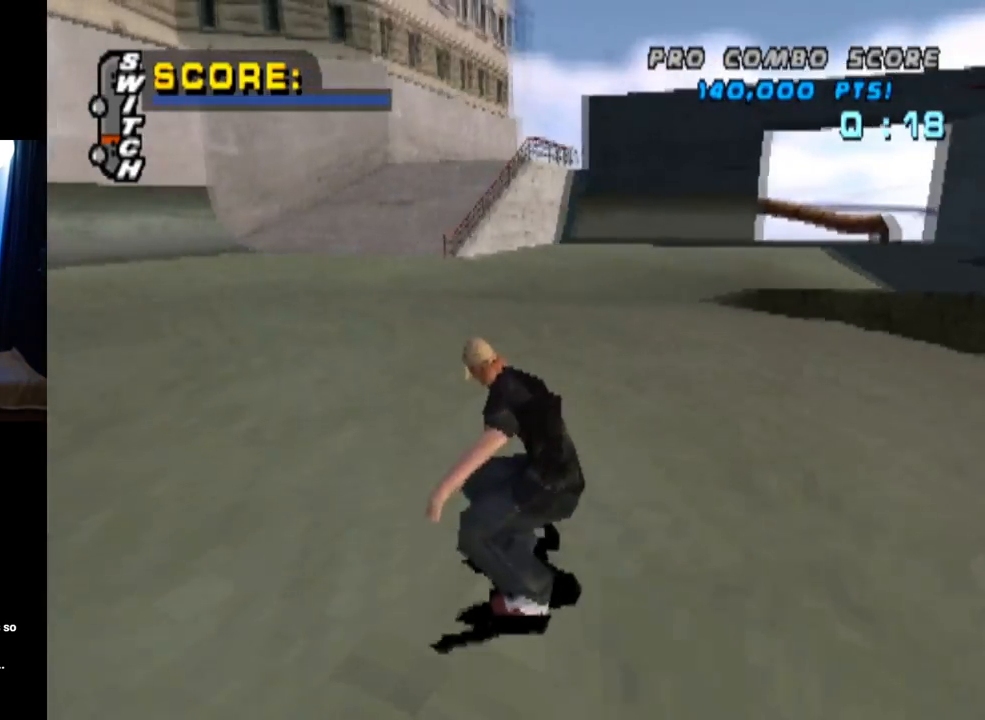
{"buttons": ["CROSS"], "left_stick": "center", "right_stick": "center", "events": [[33, "DPAD_LEFT", "up"], [267, "DPAD_RIGHT", "down"], [417, "DPAD_RIGHT", "up"]]}
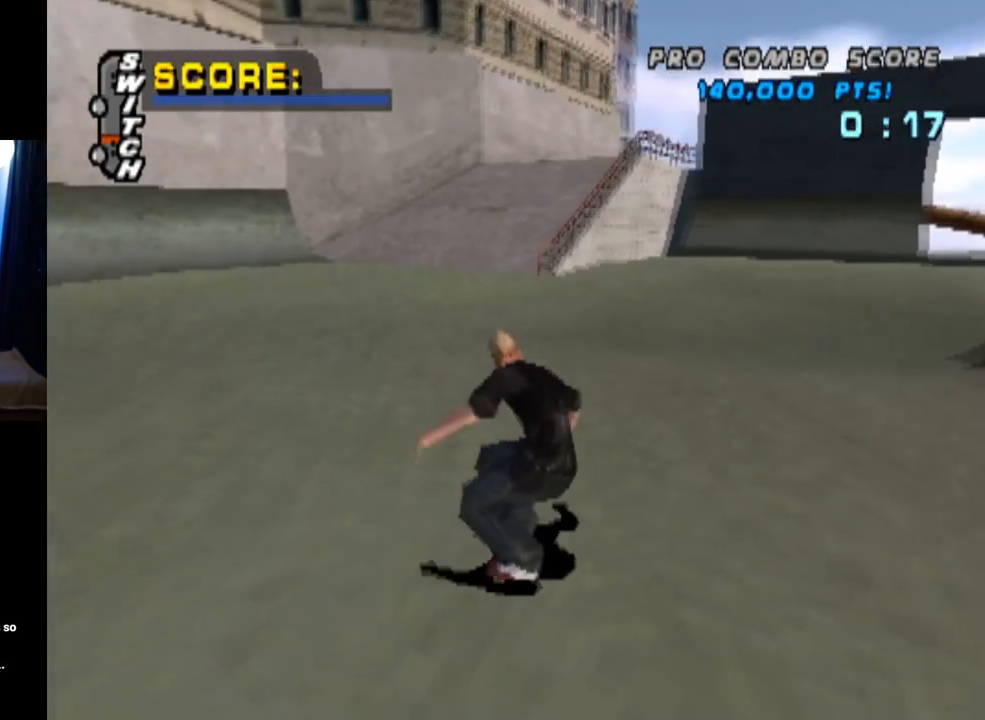
{"buttons": ["CROSS", "DPAD_UP"], "left_stick": "center", "right_stick": "center", "events": [[334, "DPAD_UP", "down"], [434, "DPAD_UP", "up"], [484, "DPAD_UP", "down"]]}
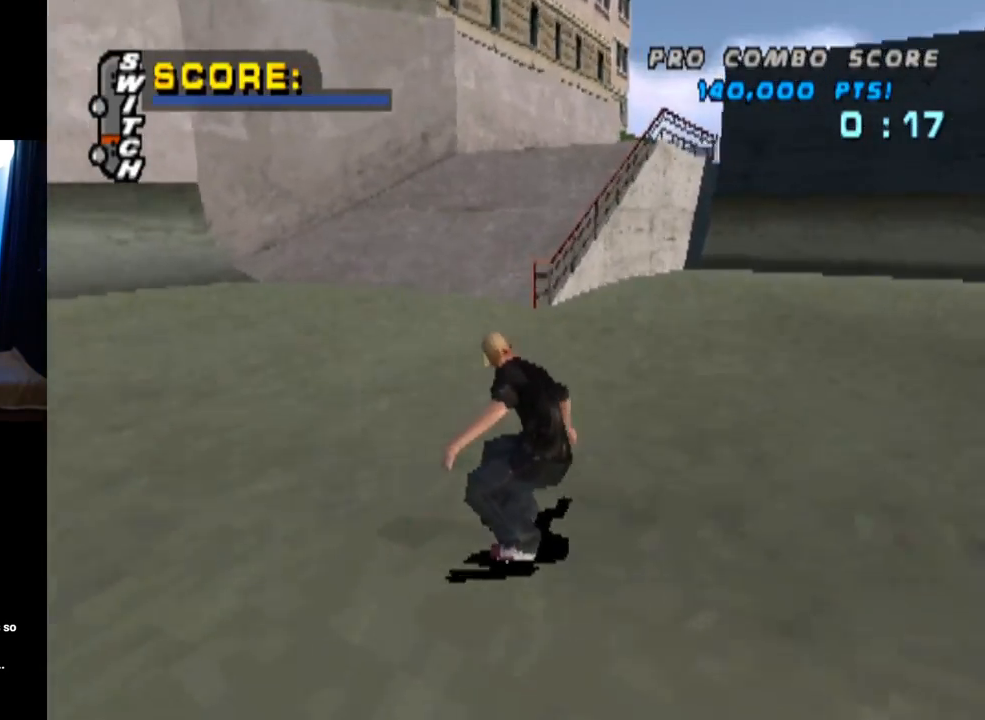
{"buttons": ["CROSS", "DPAD_UP"], "left_stick": "center", "right_stick": "center", "events": [[83, "DPAD_UP", "up"], [150, "DPAD_UP", "down"], [234, "DPAD_UP", "up"], [267, "DPAD_RIGHT", "down"], [417, "DPAD_RIGHT", "up"], [417, "DPAD_UP", "down"]]}
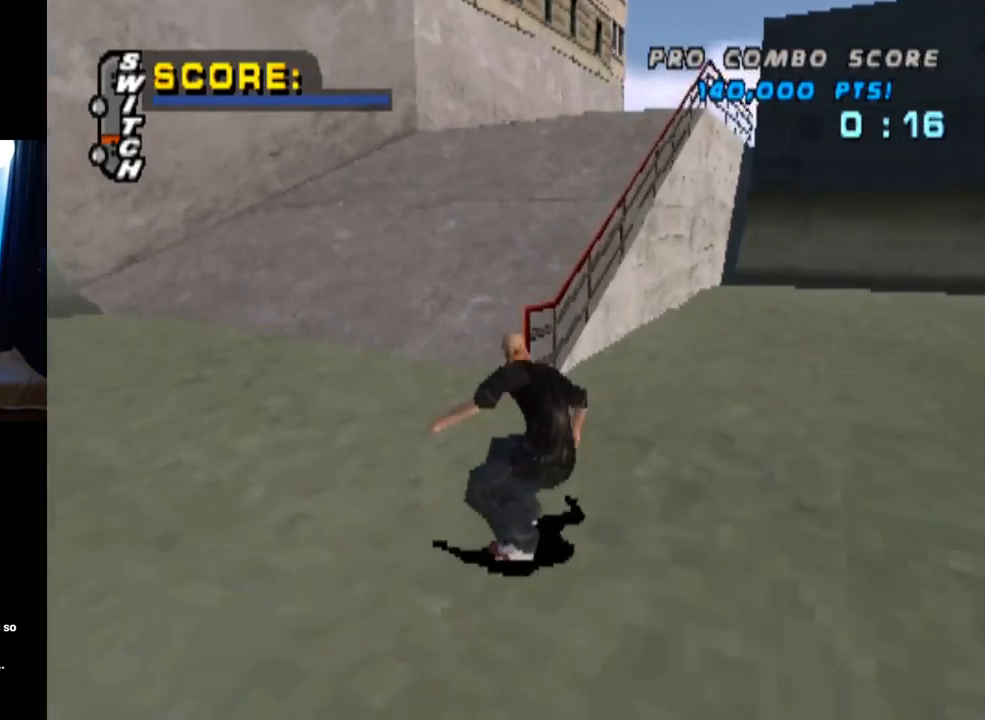
{"buttons": ["SQUARE", "L1", "DPAD_DOWN", "DPAD_LEFT"], "left_stick": "center", "right_stick": "center", "events": [[17, "TRIANGLE", "down"], [67, "CROSS", "up"], [184, "DPAD_UP", "up"], [284, "DPAD_DOWN", "down"], [284, "DPAD_LEFT", "down"], [301, "CROSS", "down"], [334, "TRIANGLE", "up"], [368, "L1", "down"], [384, "SQUARE", "down"], [451, "CROSS", "up"]]}
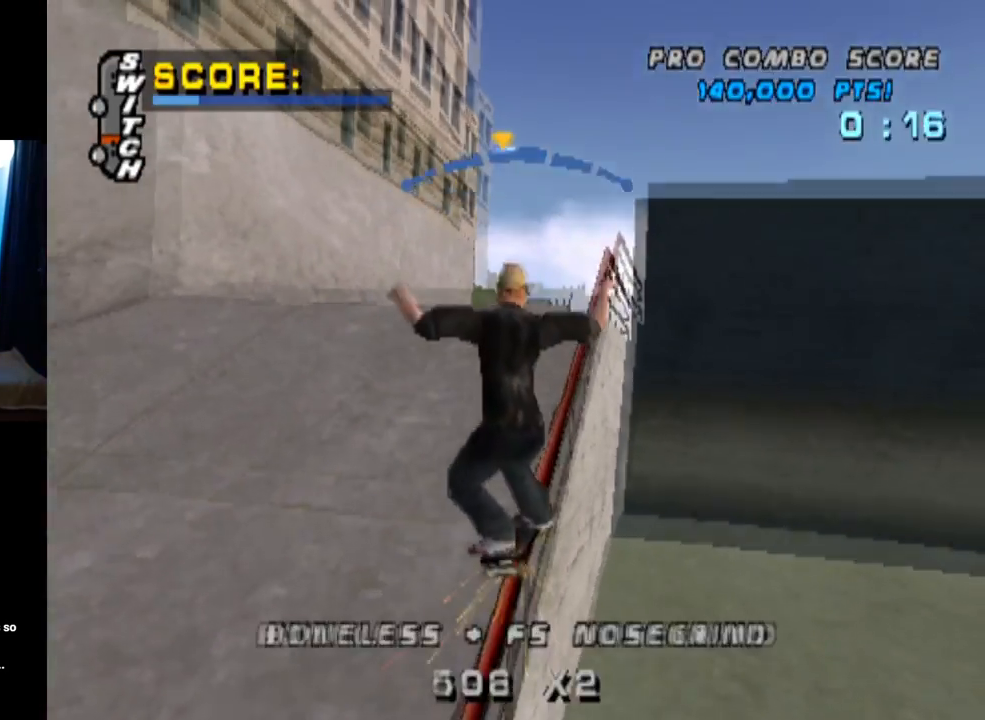
{"buttons": ["DPAD_DOWN"], "left_stick": "center", "right_stick": "center", "events": [[83, "SQUARE", "up"], [200, "DPAD_DOWN", "up"], [234, "DPAD_LEFT", "up"], [417, "DPAD_DOWN", "down"], [467, "L1", "up"]]}
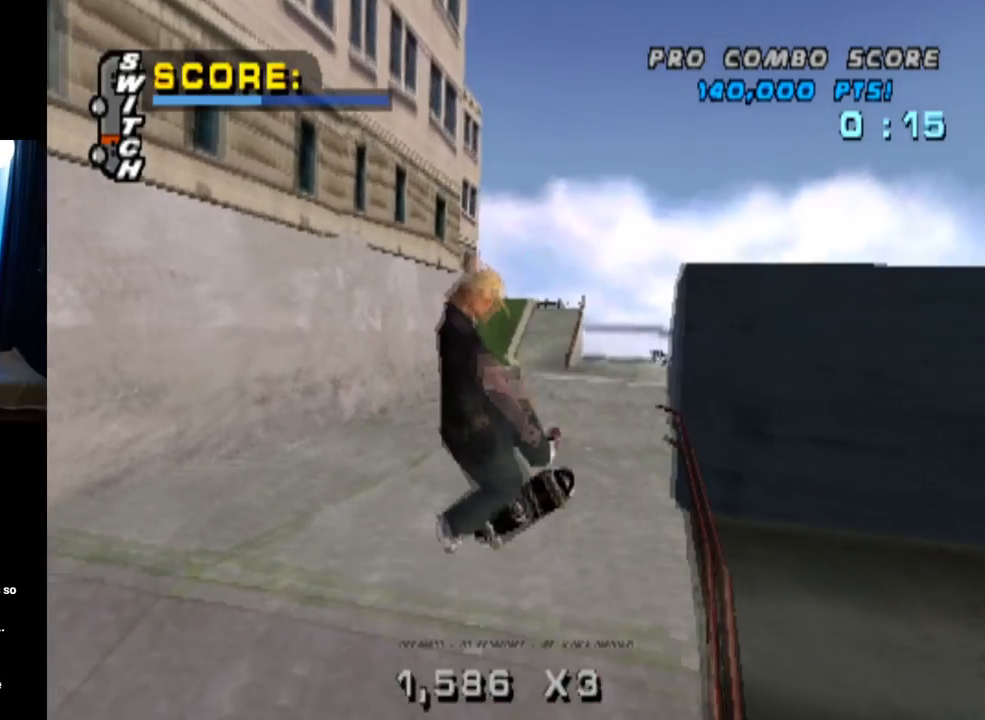
{"buttons": ["CROSS", "DPAD_DOWN", "DPAD_LEFT"], "left_stick": "center", "right_stick": "center"}
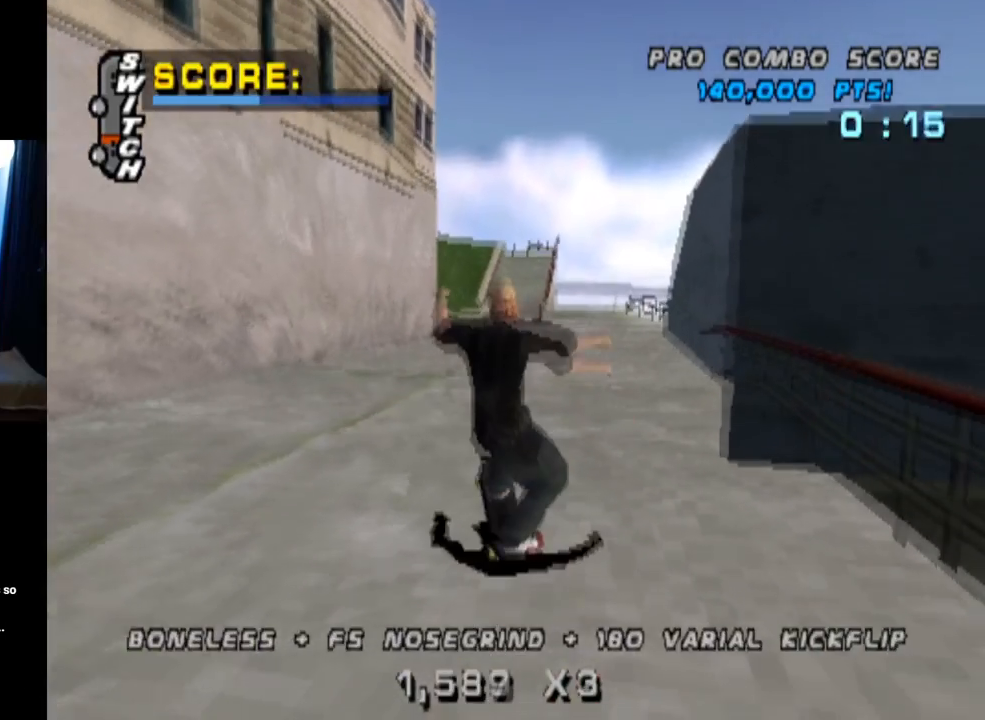
{"buttons": ["CROSS", "DPAD_UP"], "left_stick": "center", "right_stick": "center", "events": [[67, "DPAD_DOWN", "up"], [100, "DPAD_LEFT", "up"], [167, "DPAD_RIGHT", "down"], [334, "DPAD_RIGHT", "up"], [334, "DPAD_UP", "down"]]}
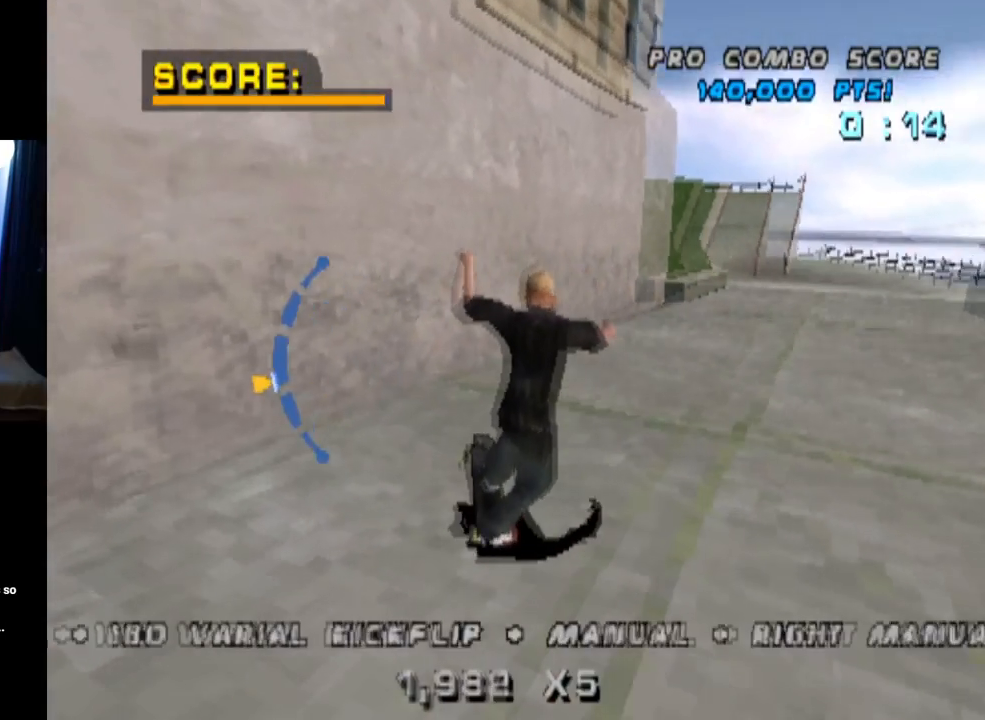
{"buttons": ["TRIANGLE", "DPAD_UP"], "left_stick": "center", "right_stick": "center", "events": [[34, "DPAD_UP", "up"], [101, "DPAD_RIGHT", "down"], [151, "DPAD_UP", "down"], [201, "TRIANGLE", "down"], [234, "CROSS", "up"], [267, "DPAD_RIGHT", "up"], [267, "DPAD_UP", "up"], [317, "CROSS", "down"], [317, "DPAD_UP", "down"], [401, "CROSS", "up"]]}
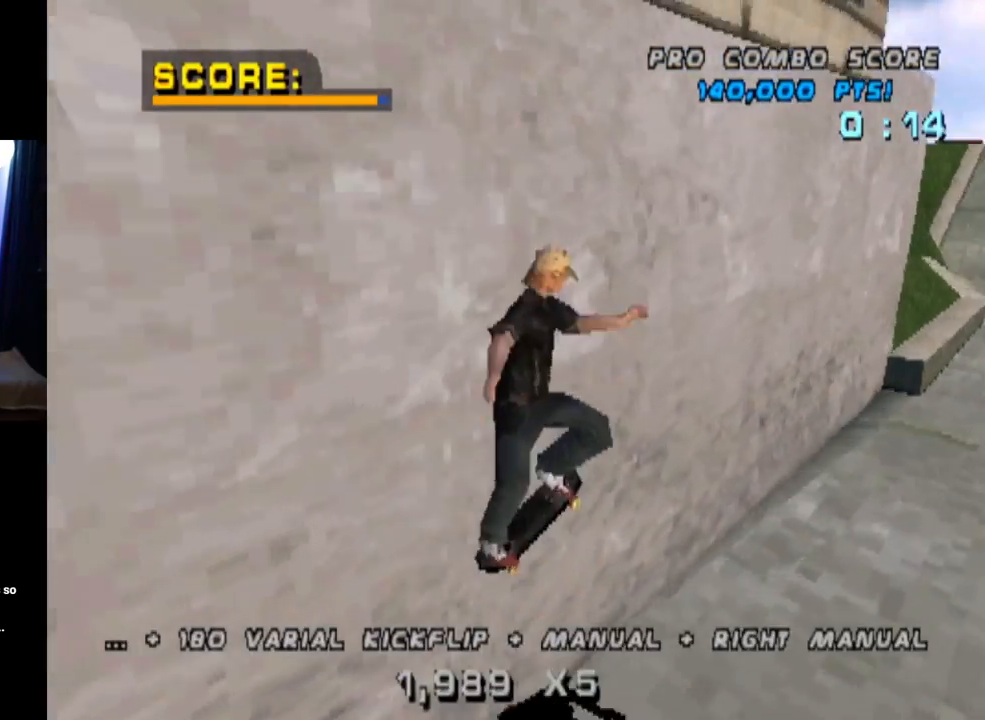
{"buttons": ["CROSS", "DPAD_DOWN"], "left_stick": "center", "right_stick": "center", "events": [[83, "DPAD_UP", "up"], [300, "DPAD_DOWN", "down"], [367, "CROSS", "down"], [400, "DPAD_DOWN", "up"], [400, "DPAD_UP", "down"], [417, "TRIANGLE", "up"], [500, "DPAD_DOWN", "down"], [500, "DPAD_UP", "up"]]}
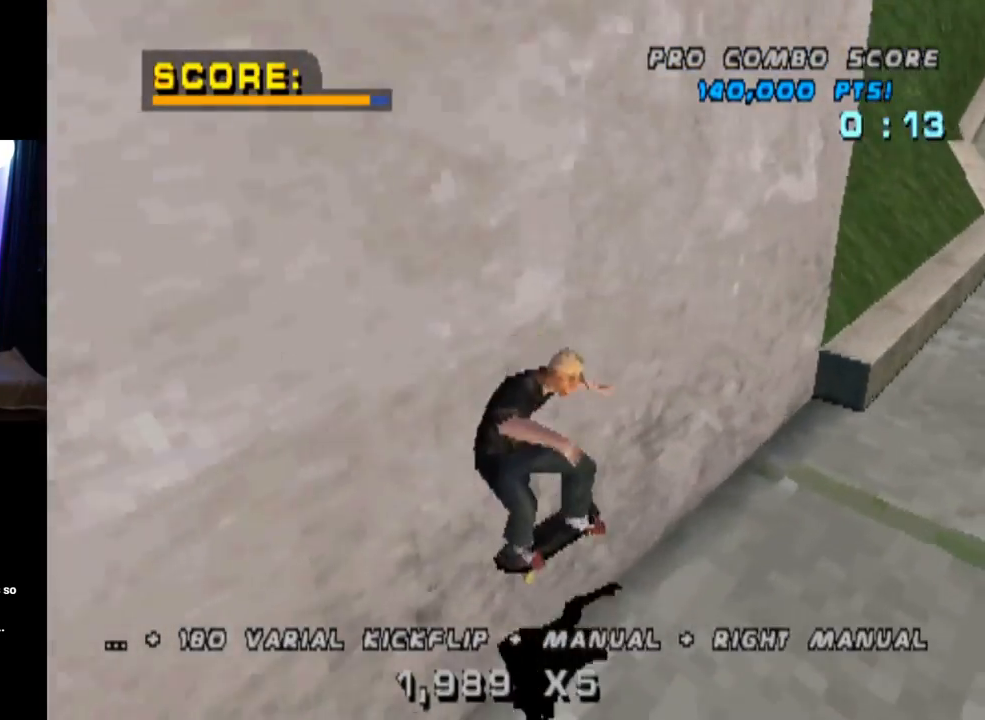
{"buttons": ["TRIANGLE"], "left_stick": "center", "right_stick": "center", "events": [[67, "DPAD_RIGHT", "down"], [101, "DPAD_UP", "down"], [117, "DPAD_DOWN", "up"], [117, "DPAD_RIGHT", "up"], [267, "TRIANGLE", "down"], [284, "CROSS", "up"], [334, "DPAD_LEFT", "down"], [434, "DPAD_LEFT", "up"], [434, "DPAD_UP", "up"]]}
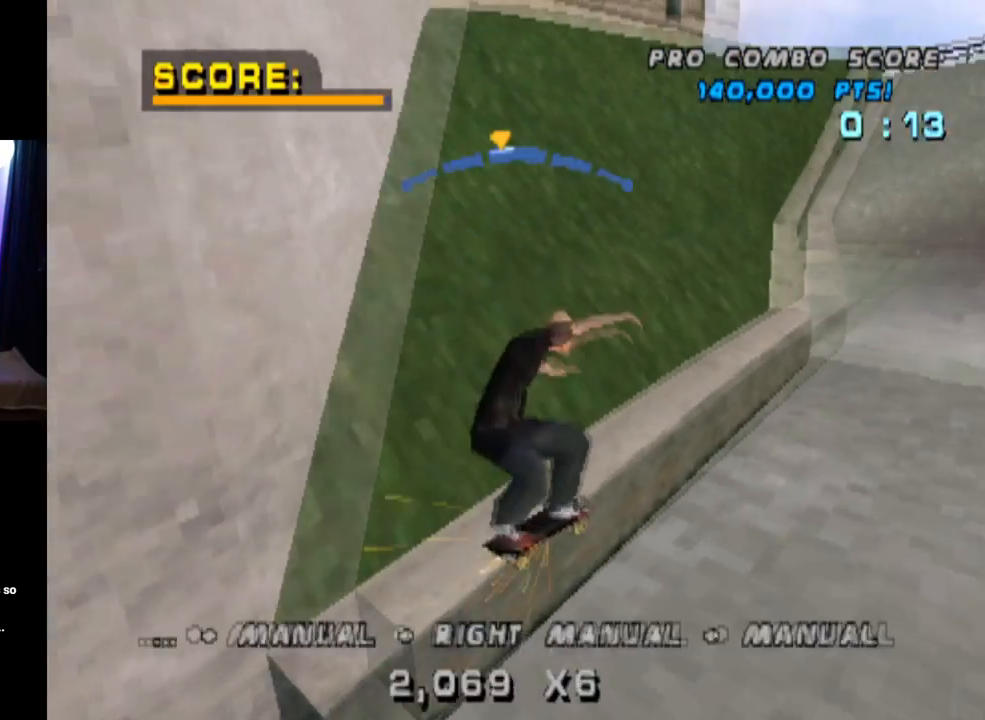
{"buttons": ["TRIANGLE", "DPAD_RIGHT"], "left_stick": "center", "right_stick": "center", "events": [[434, "DPAD_RIGHT", "down"]]}
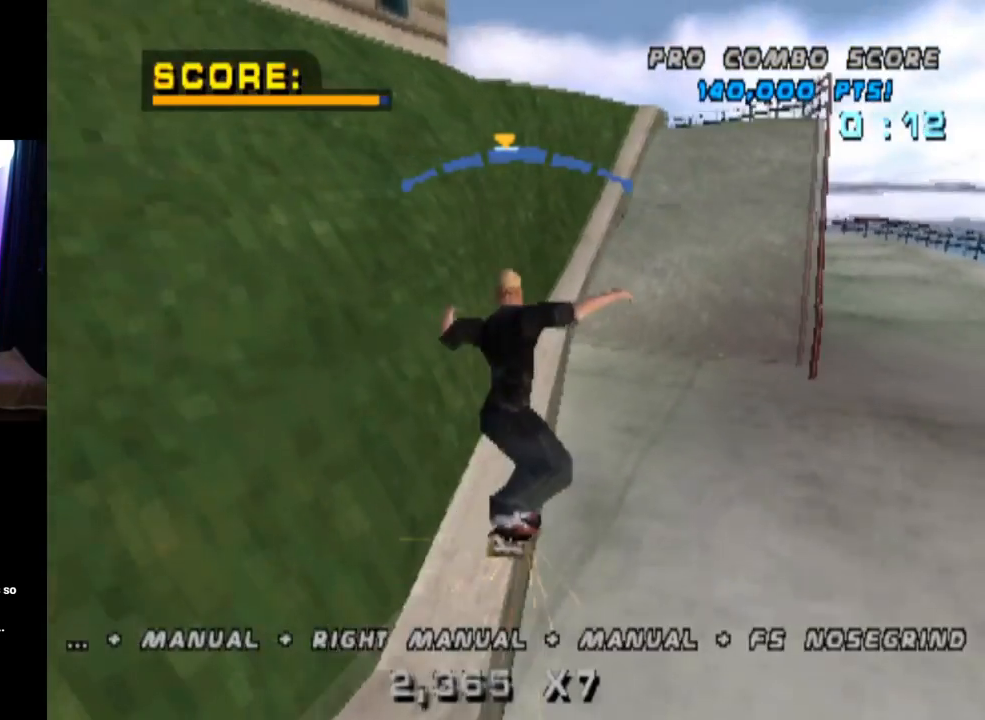
{"buttons": ["CROSS"], "left_stick": "center", "right_stick": "center", "events": [[17, "DPAD_RIGHT", "up"], [117, "DPAD_LEFT", "down"], [251, "CROSS", "down"], [251, "DPAD_LEFT", "up"], [284, "TRIANGLE", "up"]]}
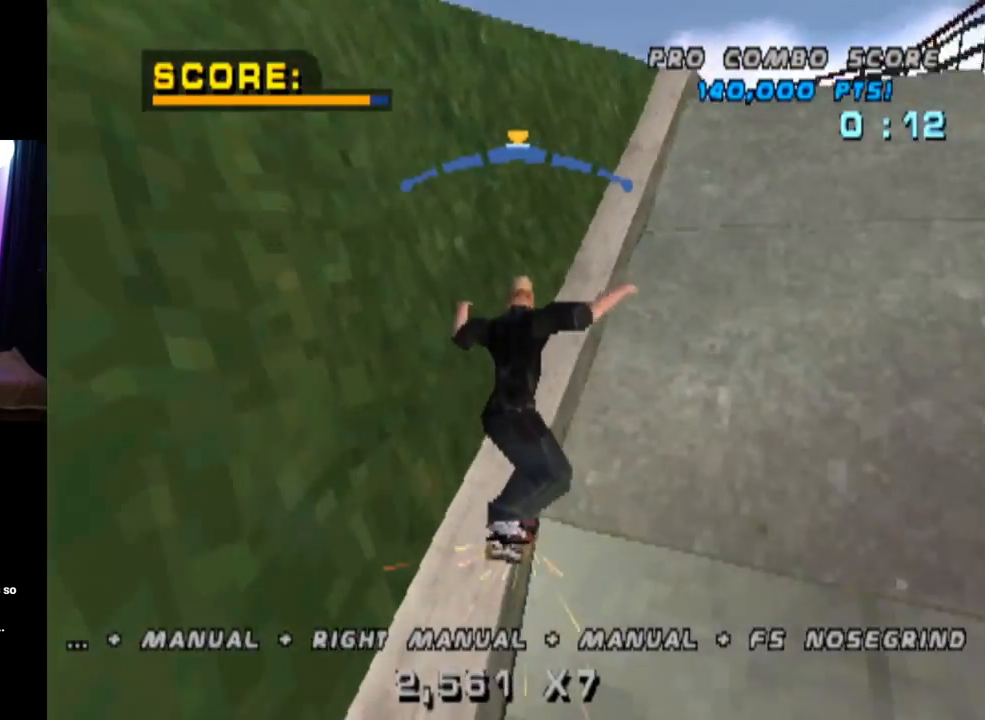
{"buttons": ["L1"], "left_stick": "center", "right_stick": "center", "events": [[117, "DPAD_RIGHT", "down"], [150, "CROSS", "up"], [167, "DPAD_DOWN", "down"], [167, "L1", "down"], [400, "DPAD_DOWN", "up"], [434, "DPAD_RIGHT", "up"]]}
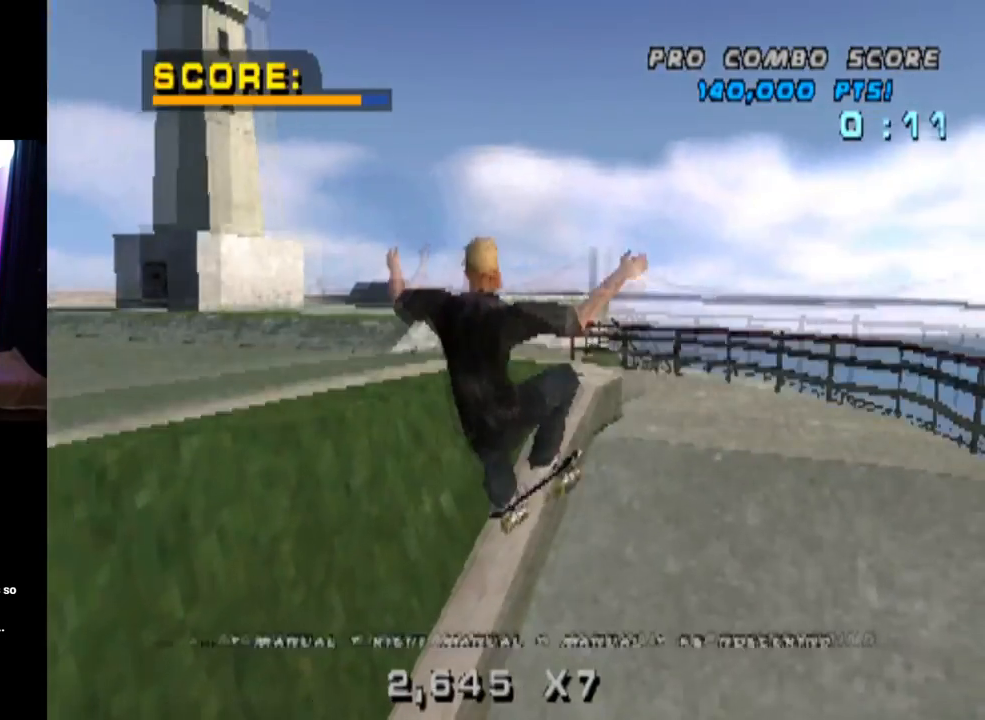
{"buttons": ["TRIANGLE", "DPAD_DOWN"], "left_stick": "center", "right_stick": "center", "events": [[17, "DPAD_UP", "down"], [51, "TRIANGLE", "down"], [101, "DPAD_UP", "up"], [167, "L1", "up"], [217, "DPAD_DOWN", "down"], [334, "DPAD_DOWN", "up"], [384, "DPAD_UP", "down"], [451, "DPAD_UP", "up"], [484, "DPAD_DOWN", "down"]]}
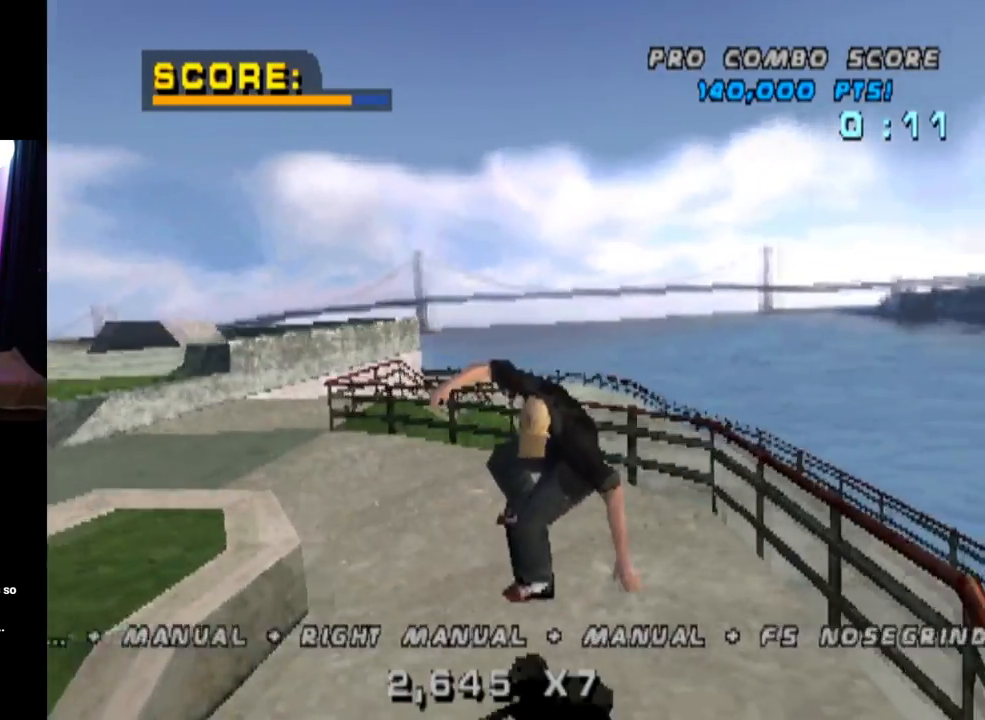
{"buttons": ["TRIANGLE"], "left_stick": "center", "right_stick": "center"}